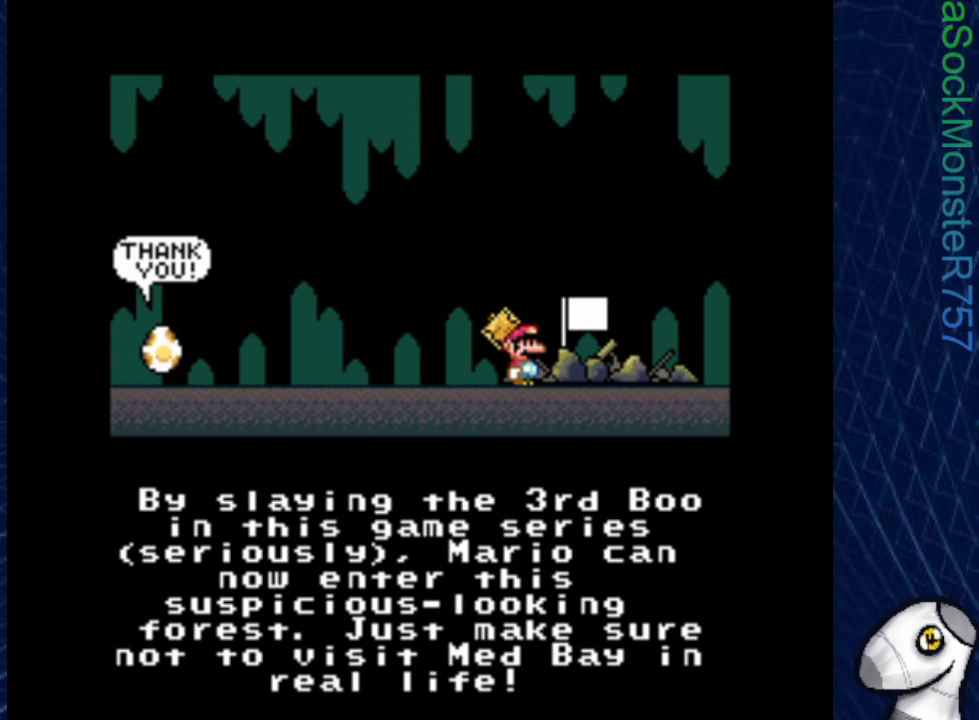
Gameplay with a controller (PlayStation layout); each line is a JSON object with the inputs held at the frame after it. "events" lists button and stick changes between this image and that frame as [ms after this image, input, new state], when the widget could be followed in between. Not read: left_stick right_stick.
{"buttons": [], "events": [[283, "CROSS", "down"], [417, "CROSS", "up"]]}
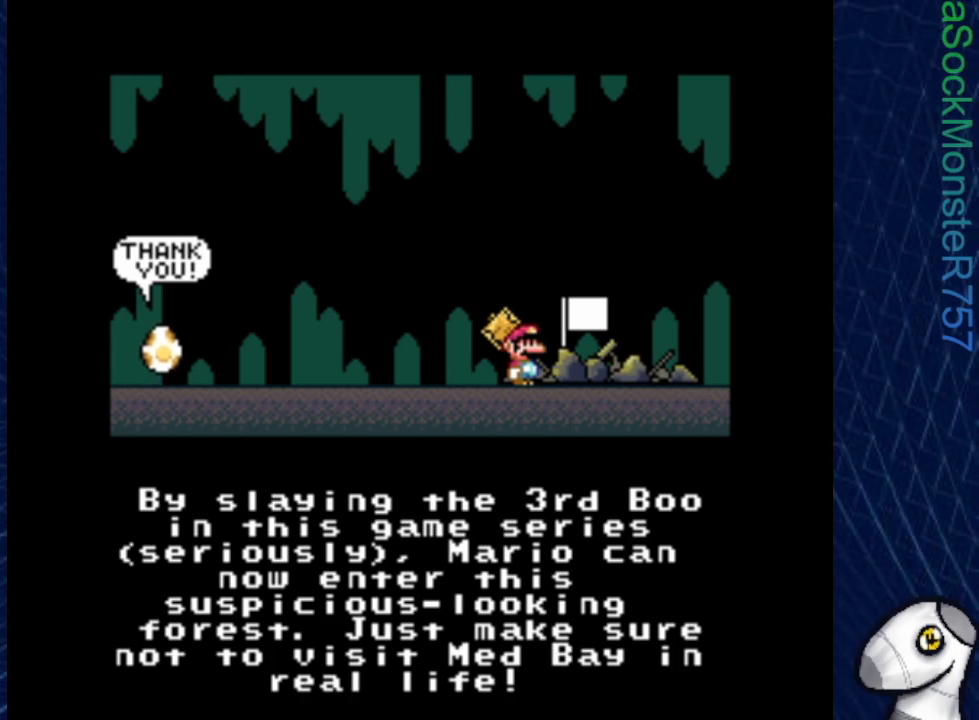
{"buttons": [], "events": [[83, "CROSS", "down"], [217, "CROSS", "up"], [300, "CROSS", "down"], [433, "CROSS", "up"]]}
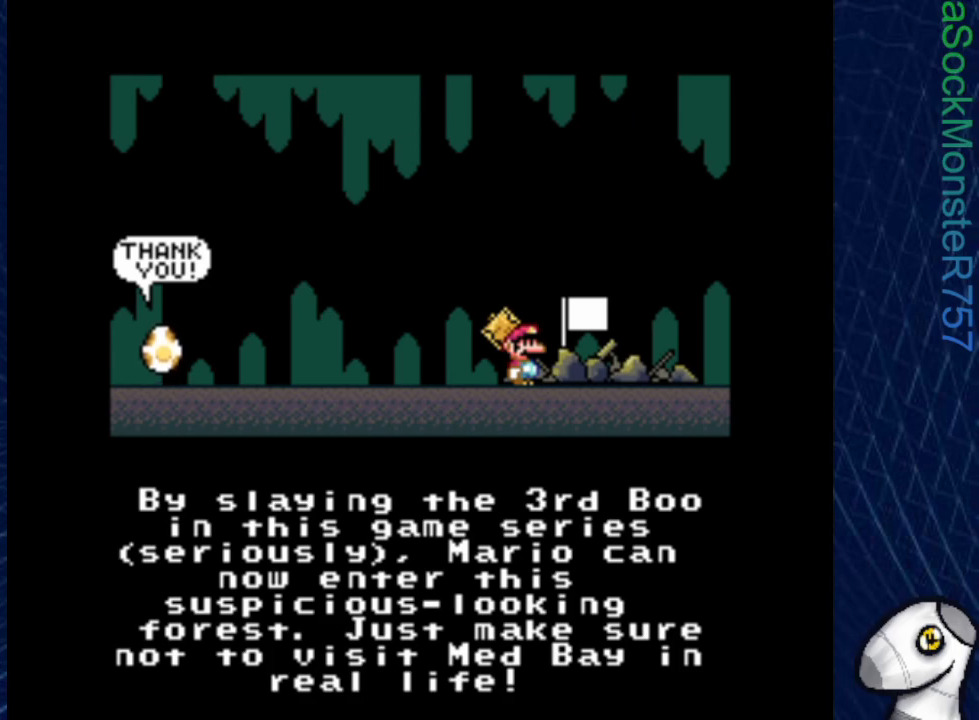
{"buttons": ["CROSS"], "events": [[33, "CROSS", "down"], [133, "CROSS", "up"], [233, "CROSS", "down"], [333, "CROSS", "up"], [433, "CROSS", "down"]]}
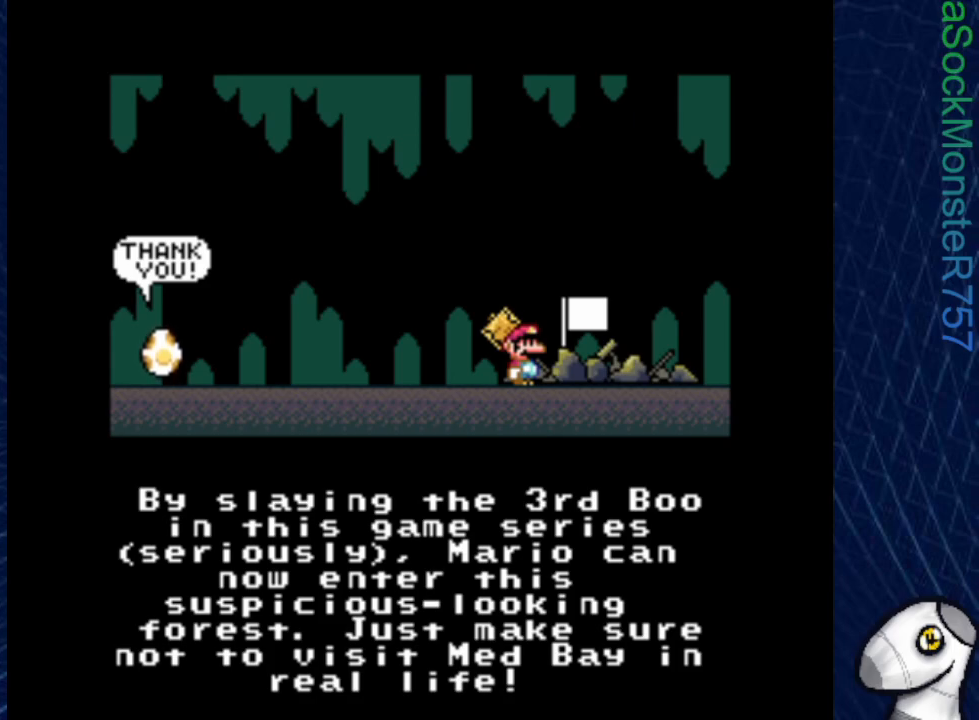
{"buttons": [], "events": [[33, "CROSS", "up"], [167, "CROSS", "down"], [250, "CROSS", "up"], [350, "CROSS", "down"], [450, "CROSS", "up"]]}
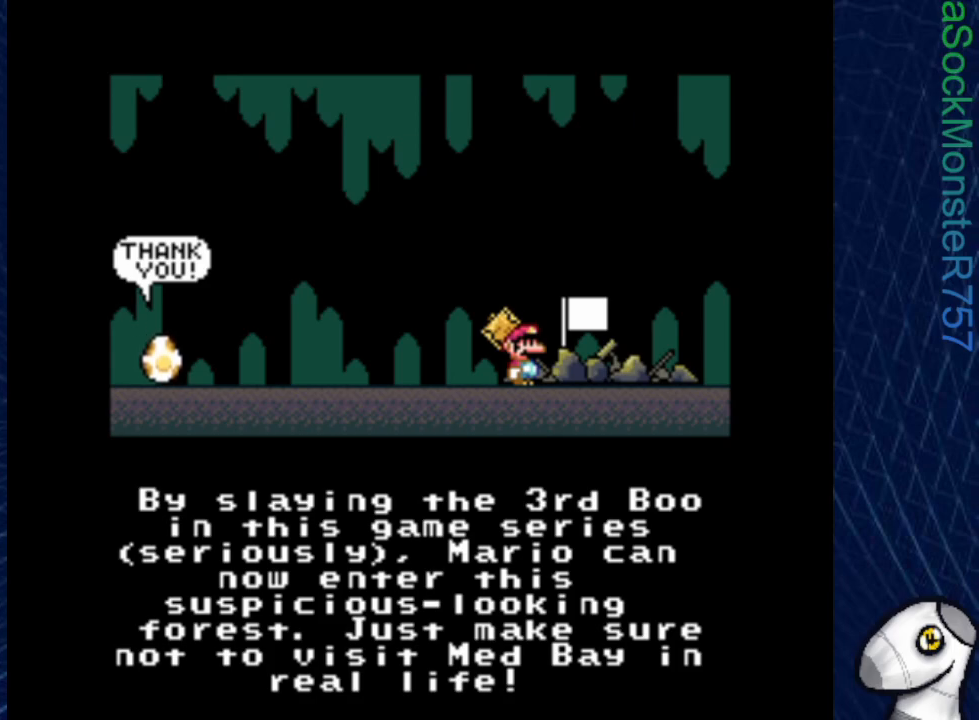
{"buttons": ["CROSS"], "events": [[83, "CROSS", "down"], [167, "CROSS", "up"], [300, "CROSS", "down"], [367, "CROSS", "up"], [467, "CROSS", "down"]]}
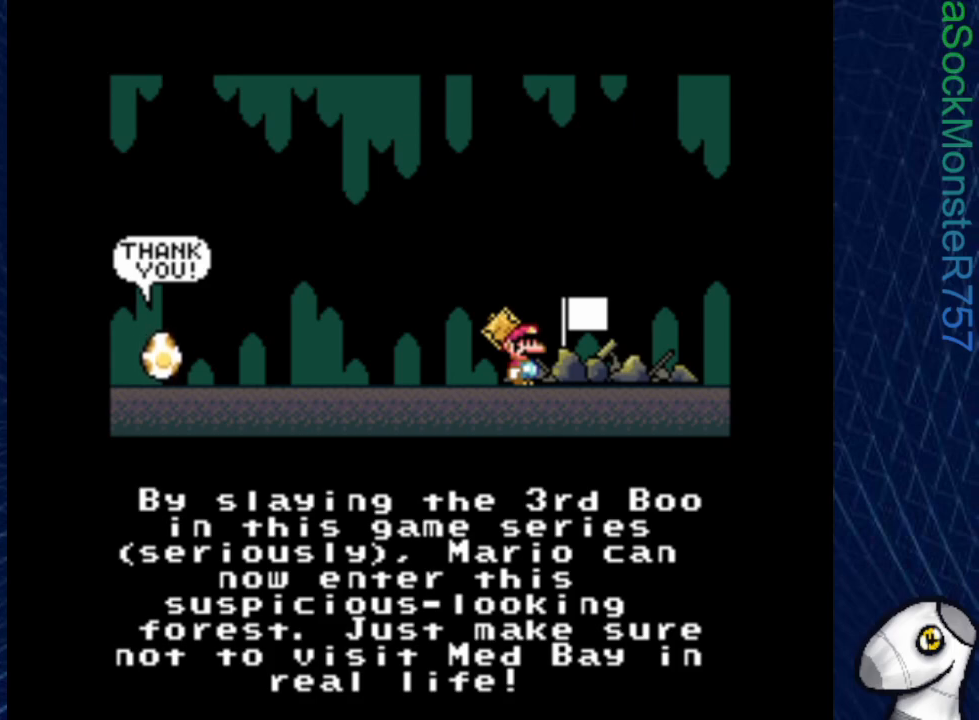
{"buttons": [], "events": [[100, "CROSS", "up"], [183, "CROSS", "down"], [300, "CROSS", "up"], [383, "CROSS", "down"], [500, "CROSS", "up"]]}
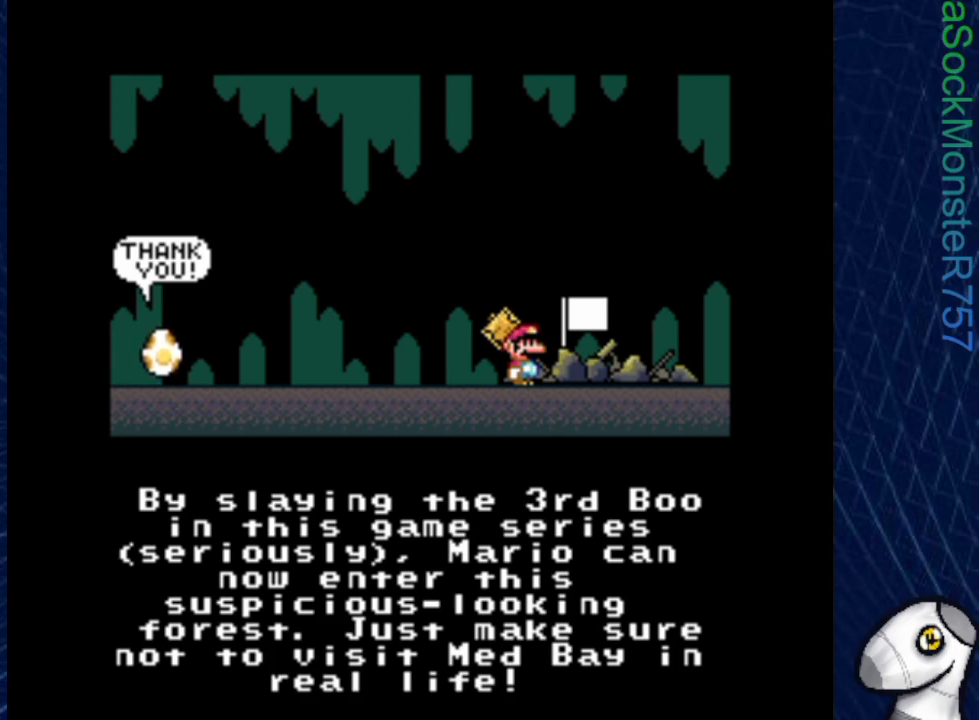
{"buttons": ["CROSS"], "events": [[83, "CROSS", "down"], [183, "CROSS", "up"], [300, "CROSS", "down"], [417, "CROSS", "up"], [500, "CROSS", "down"]]}
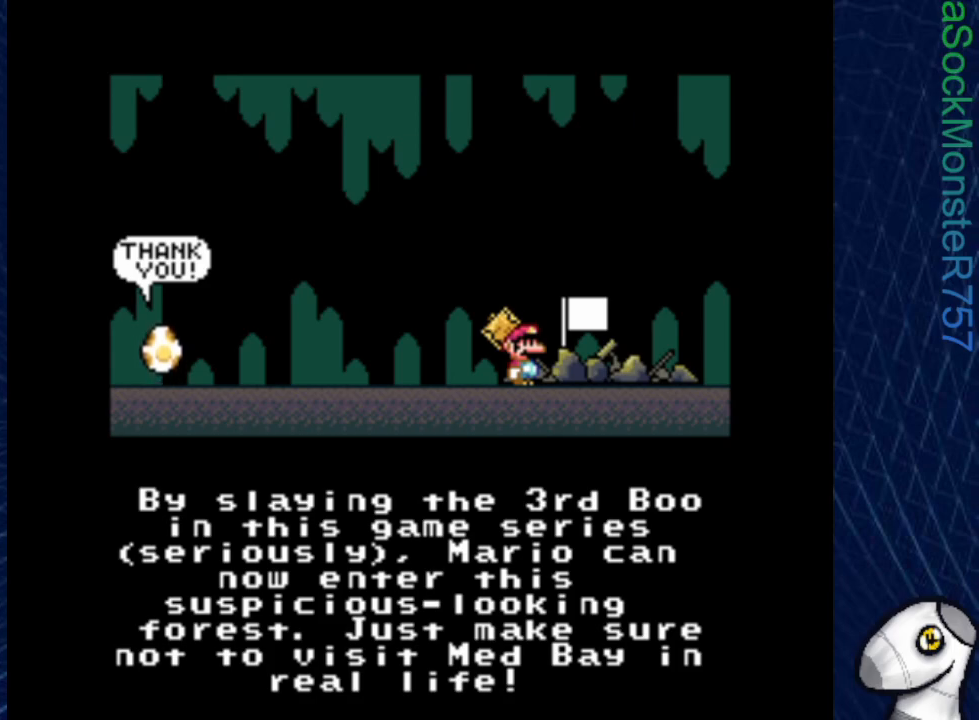
{"buttons": [], "events": [[83, "CROSS", "up"], [200, "CROSS", "down"], [283, "CROSS", "up"], [383, "CROSS", "down"], [483, "CROSS", "up"]]}
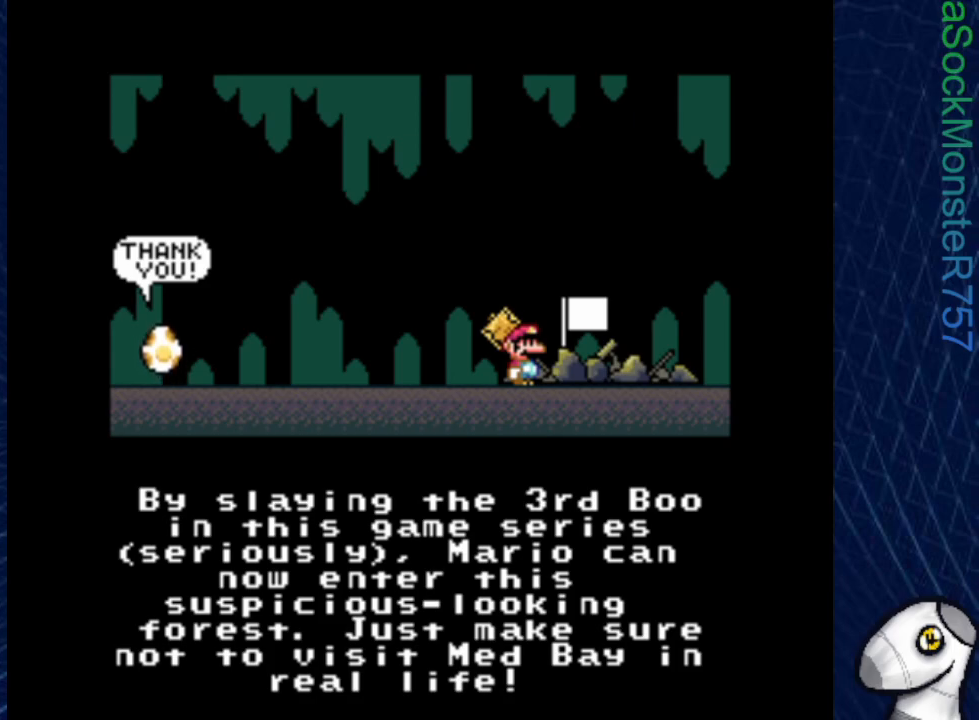
{"buttons": ["CROSS"], "events": [[50, "CROSS", "down"], [167, "CROSS", "up"], [250, "CROSS", "down"], [383, "CROSS", "up"], [450, "CROSS", "down"]]}
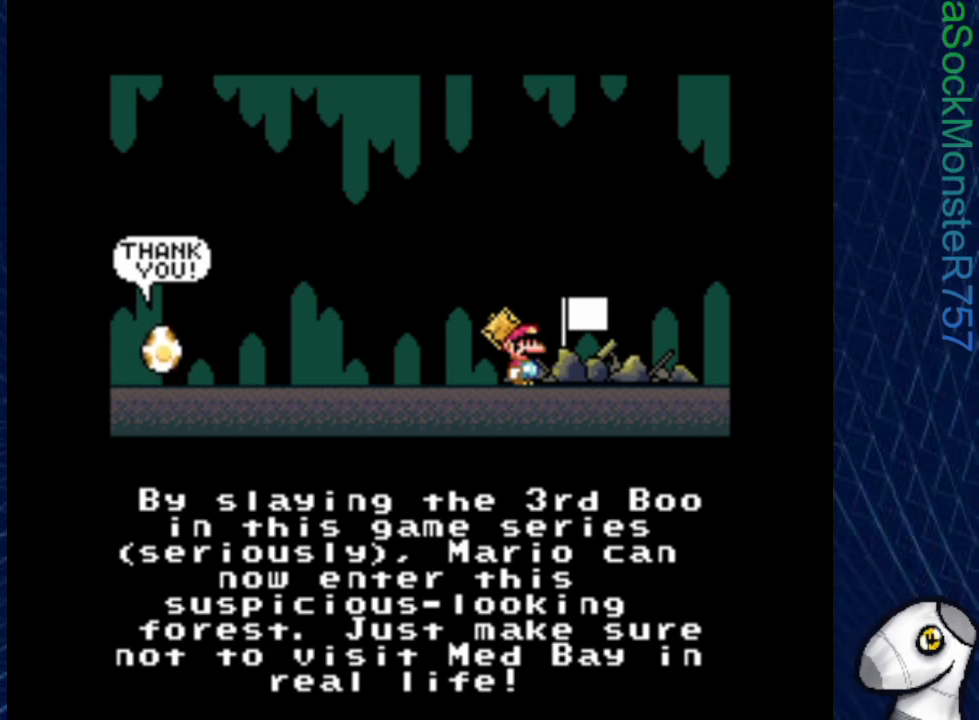
{"buttons": [], "events": [[50, "CROSS", "up"], [150, "CROSS", "down"], [233, "CROSS", "up"], [350, "CROSS", "down"], [433, "CROSS", "up"]]}
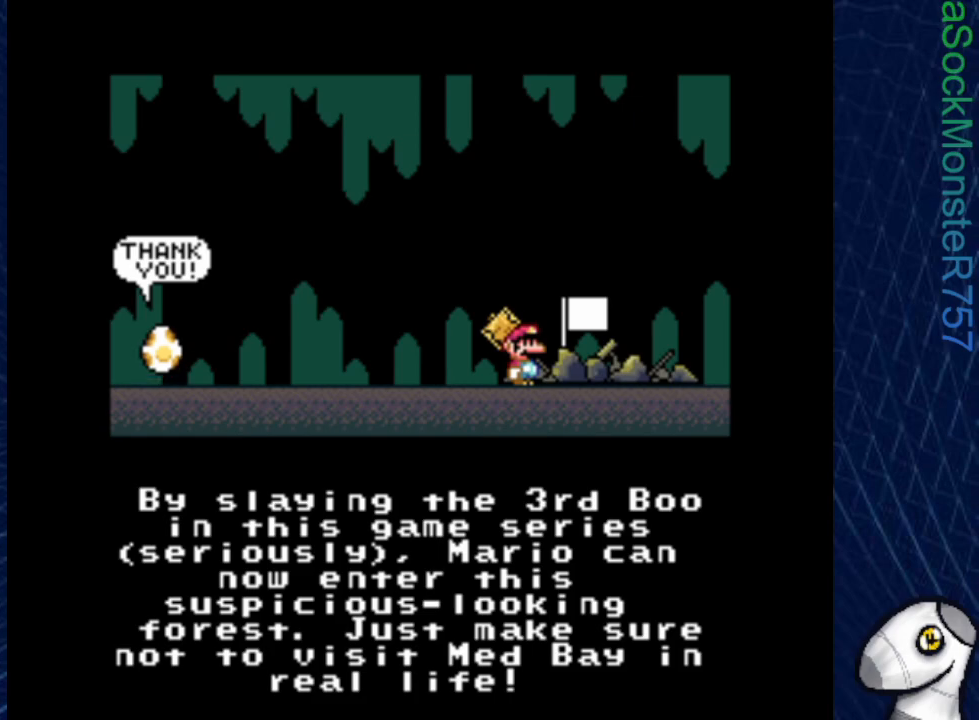
{"buttons": ["CROSS"], "events": [[33, "CROSS", "down"], [133, "CROSS", "up"], [250, "CROSS", "down"], [367, "CROSS", "up"], [467, "CROSS", "down"]]}
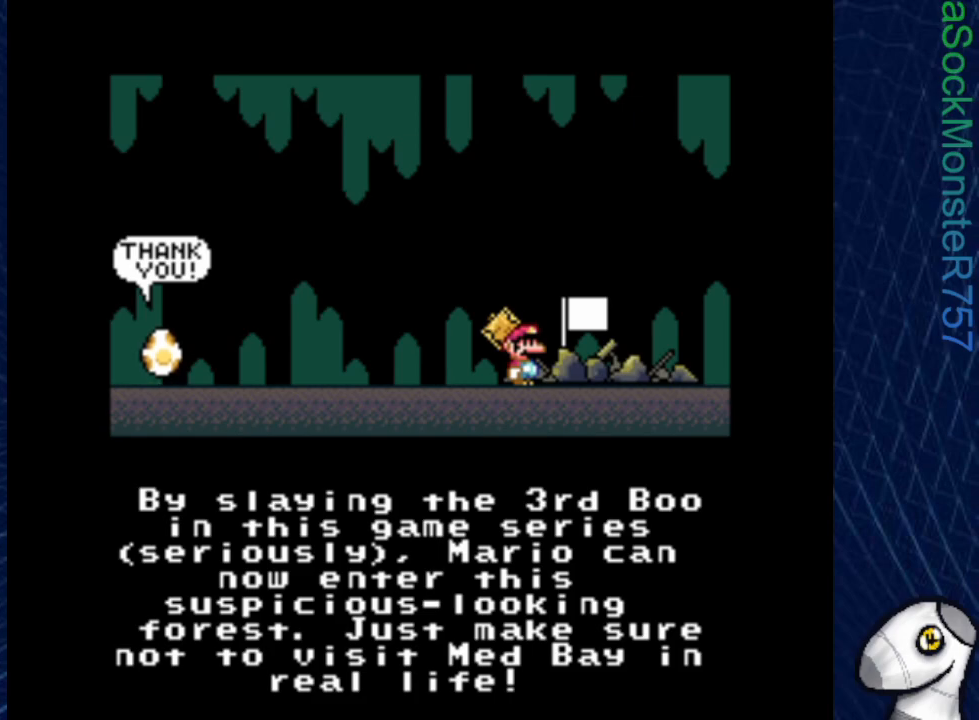
{"buttons": [], "events": [[67, "CROSS", "up"], [150, "CROSS", "down"], [267, "CROSS", "up"], [367, "CROSS", "down"], [467, "CROSS", "up"]]}
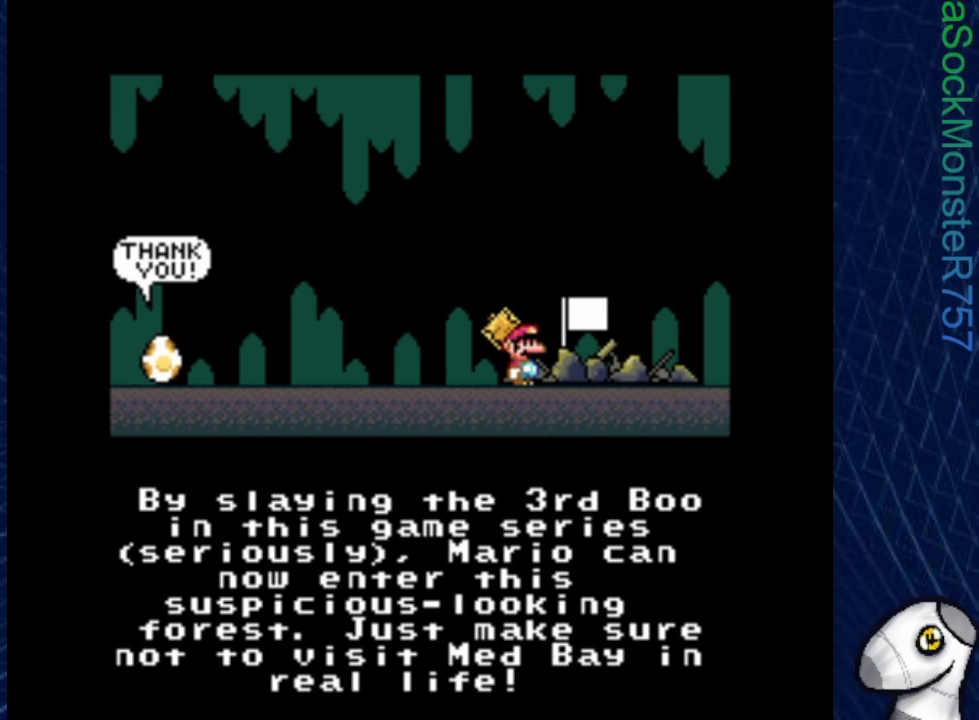
{"buttons": ["CROSS"], "events": [[83, "CROSS", "down"], [183, "CROSS", "up"], [283, "CROSS", "down"], [383, "CROSS", "up"], [483, "CROSS", "down"]]}
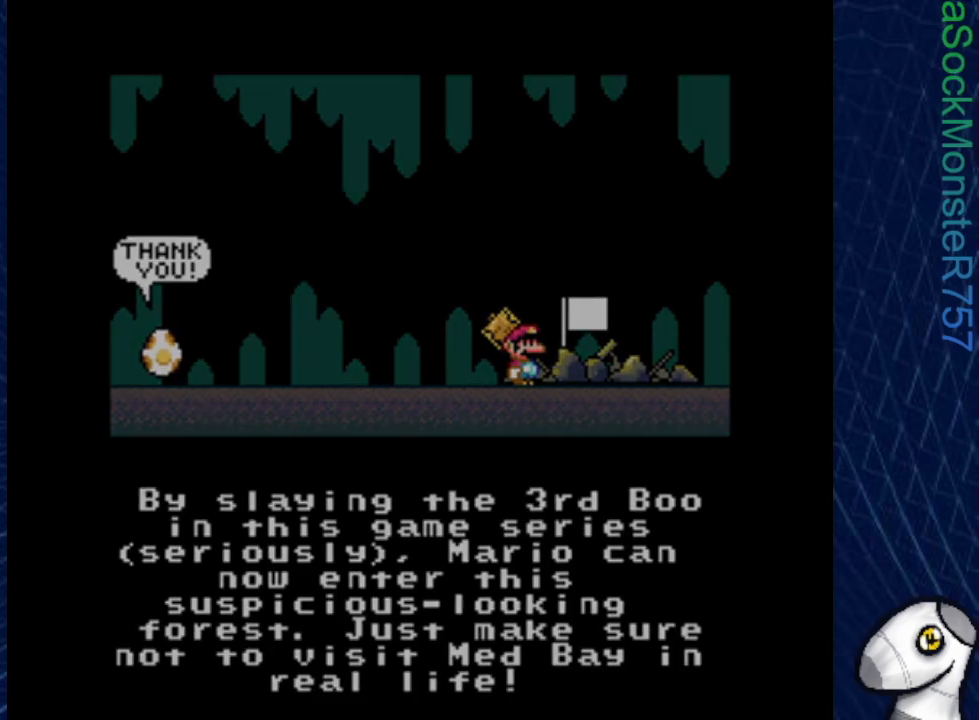
{"buttons": [], "events": [[83, "CROSS", "up"], [183, "CROSS", "down"], [283, "CROSS", "up"], [350, "CROSS", "down"], [483, "CROSS", "up"]]}
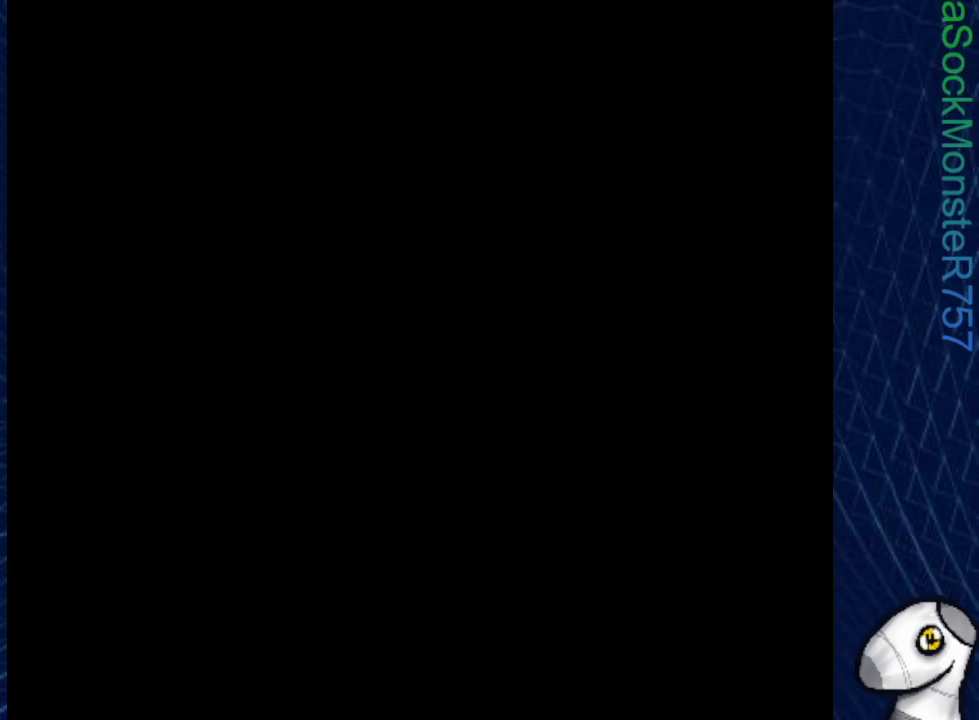
{"buttons": ["CROSS"], "events": [[67, "CROSS", "down"], [167, "CROSS", "up"], [283, "CROSS", "down"], [367, "CROSS", "up"], [467, "CROSS", "down"]]}
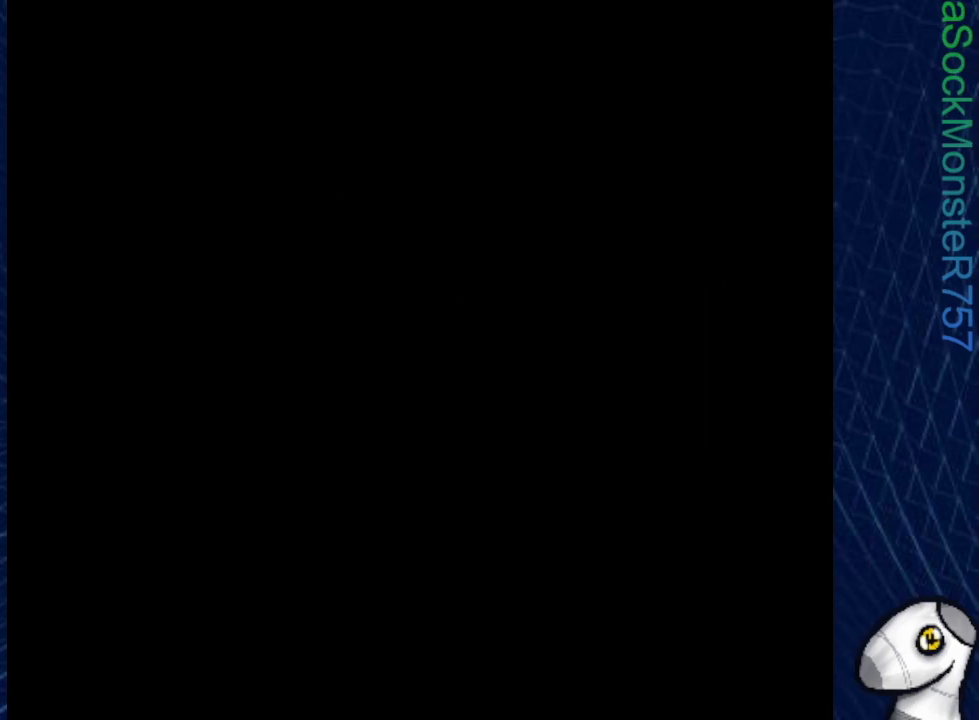
{"buttons": [], "events": [[67, "CROSS", "up"], [183, "CROSS", "down"], [250, "CROSS", "up"]]}